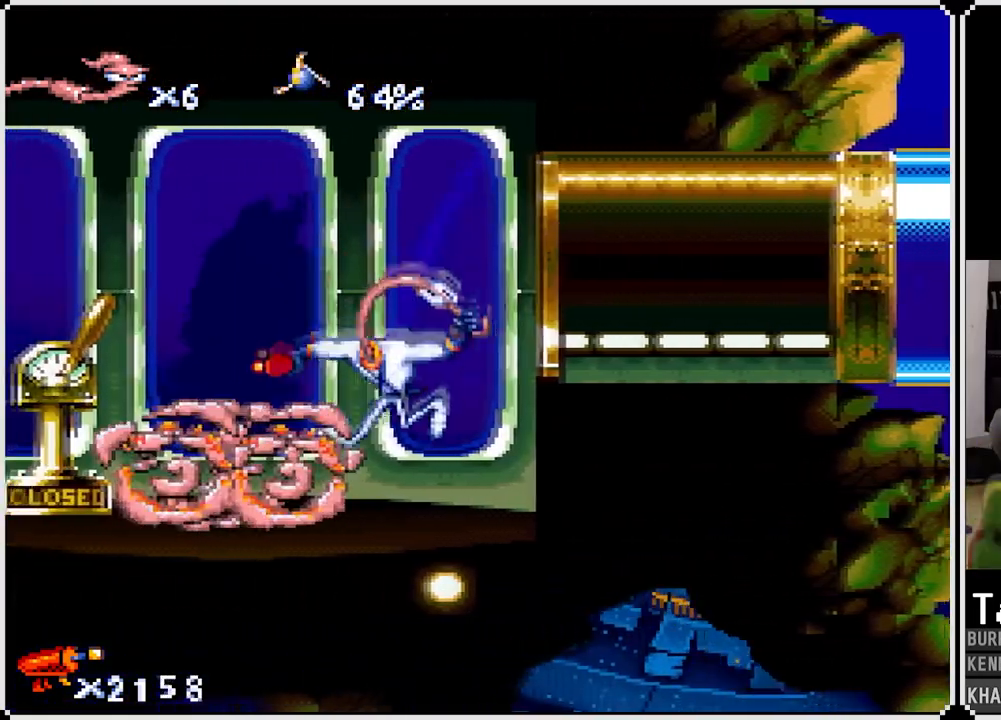
Gameplay with a controller (PlayStation layout); each line is a JSON object with the inputs held at the frame after it. "events" lists button and stick changes between this image and that frame as [ms after this image, input, new state], when the widget could be followed in between.
{"buttons": ["CIRCLE"], "left_stick": "center", "right_stick": "center", "events": [[17, "CIRCLE", "up"], [250, "DPAD_LEFT", "up"], [383, "CIRCLE", "down"]]}
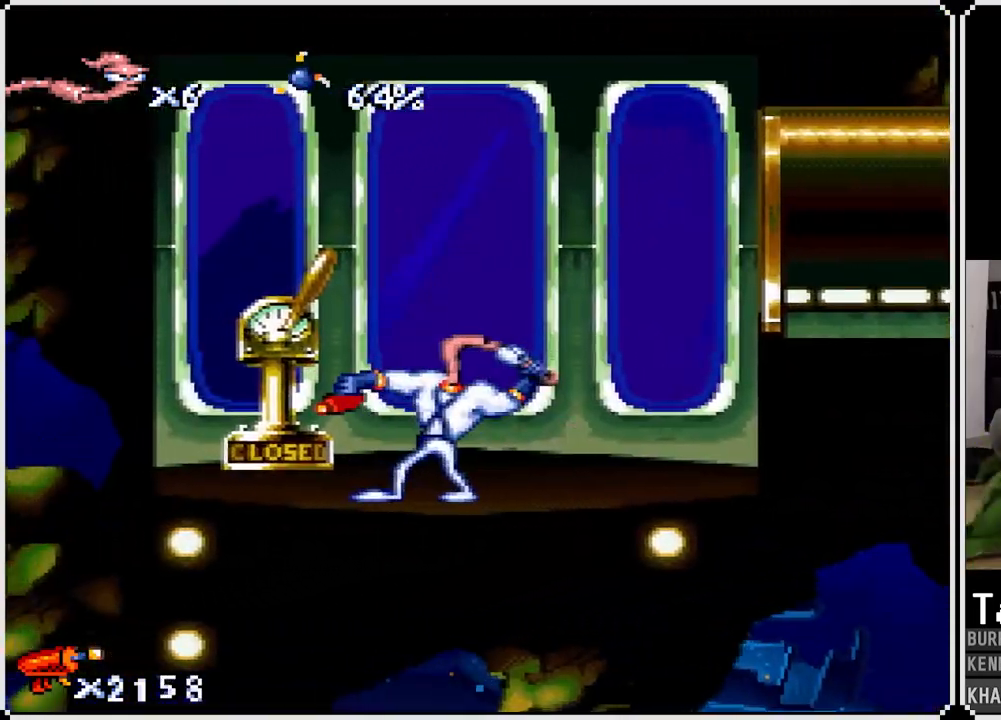
{"buttons": ["DPAD_RIGHT"], "left_stick": "center", "right_stick": "center", "events": [[33, "CIRCLE", "up"], [333, "DPAD_RIGHT", "down"]]}
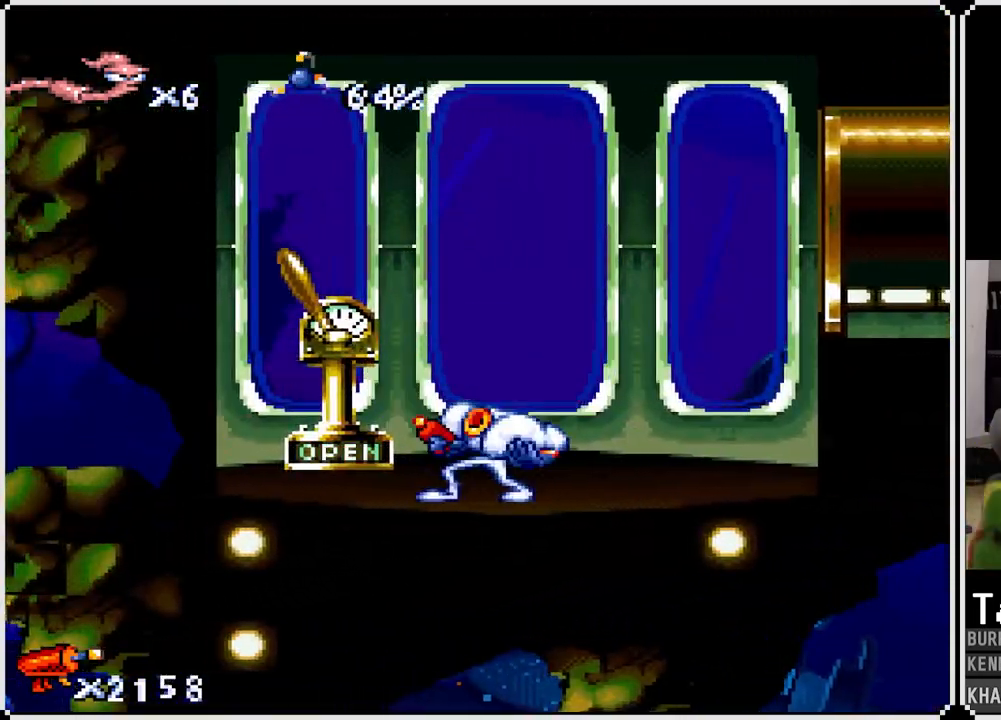
{"buttons": ["DPAD_RIGHT"], "left_stick": "center", "right_stick": "center", "events": [[250, "CROSS", "down"], [400, "CROSS", "up"]]}
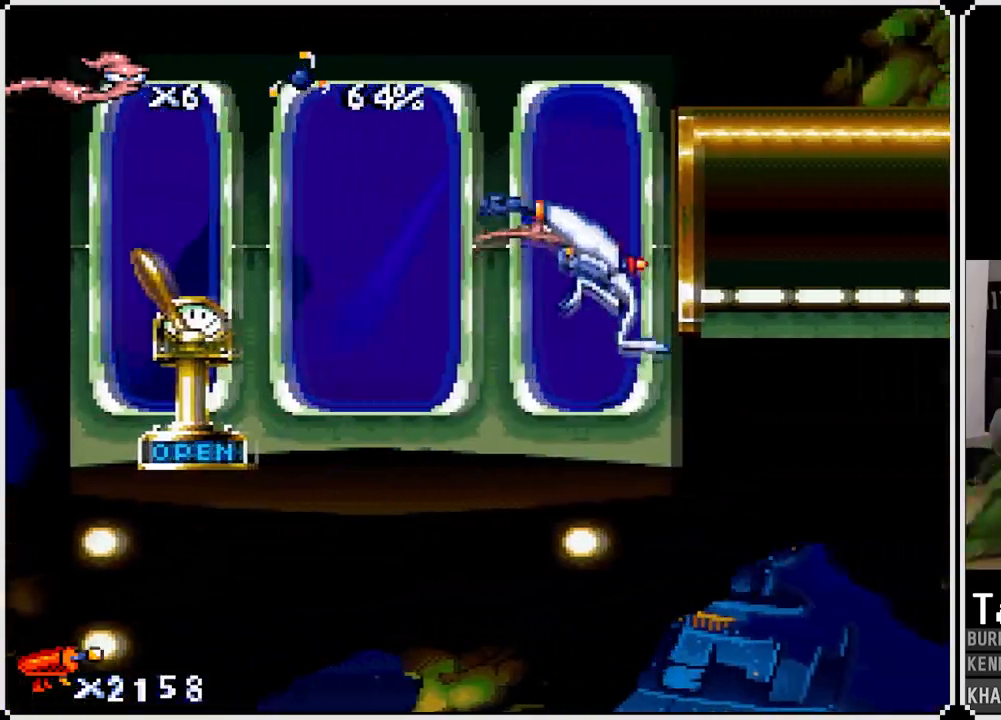
{"buttons": ["DPAD_RIGHT"], "left_stick": "center", "right_stick": "center", "events": []}
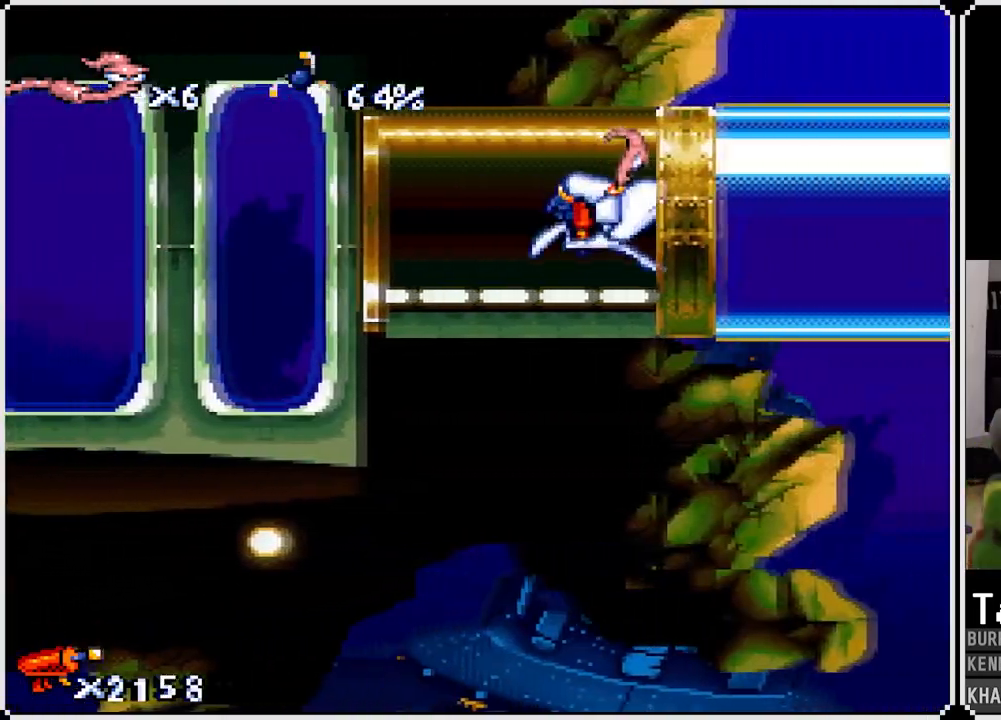
{"buttons": ["DPAD_RIGHT"], "left_stick": "center", "right_stick": "center", "events": []}
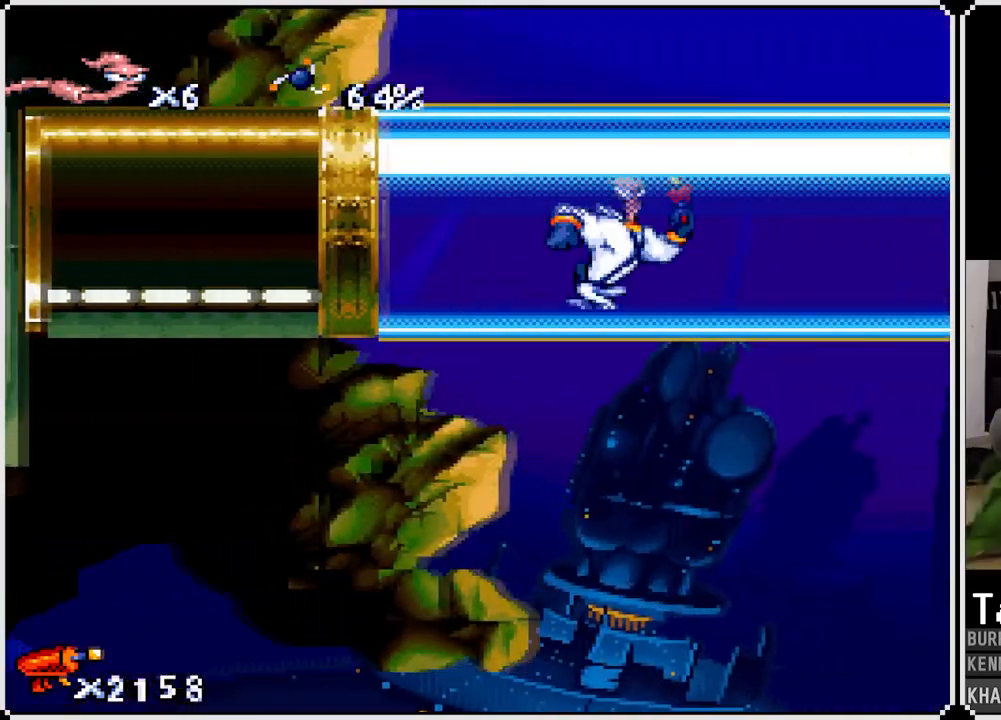
{"buttons": ["DPAD_RIGHT"], "left_stick": "center", "right_stick": "center", "events": []}
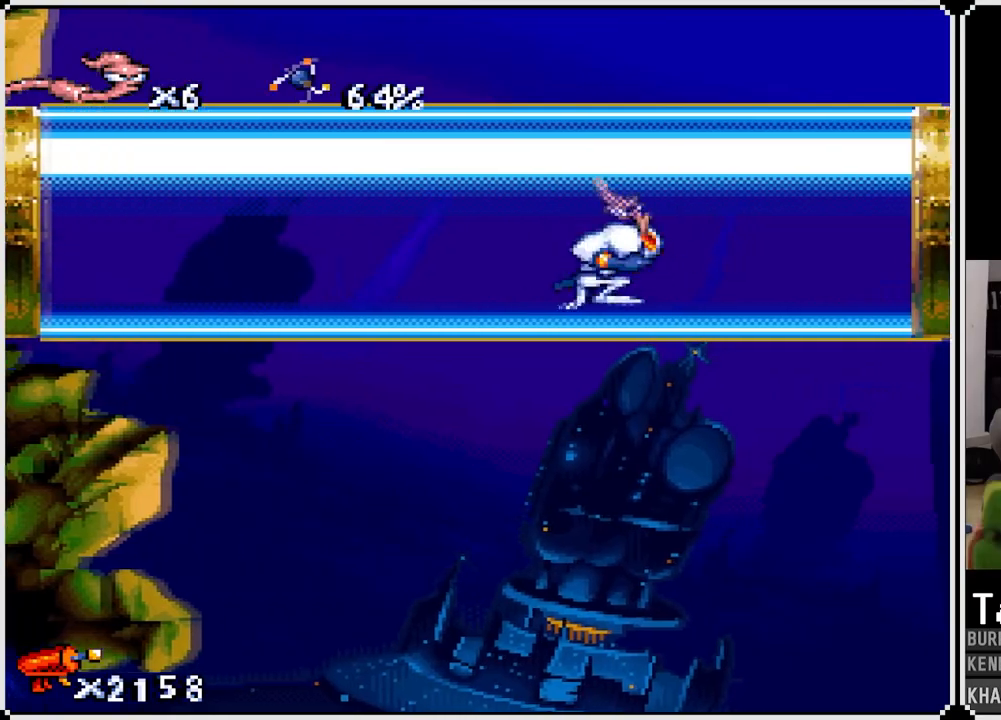
{"buttons": ["DPAD_RIGHT"], "left_stick": "center", "right_stick": "center", "events": []}
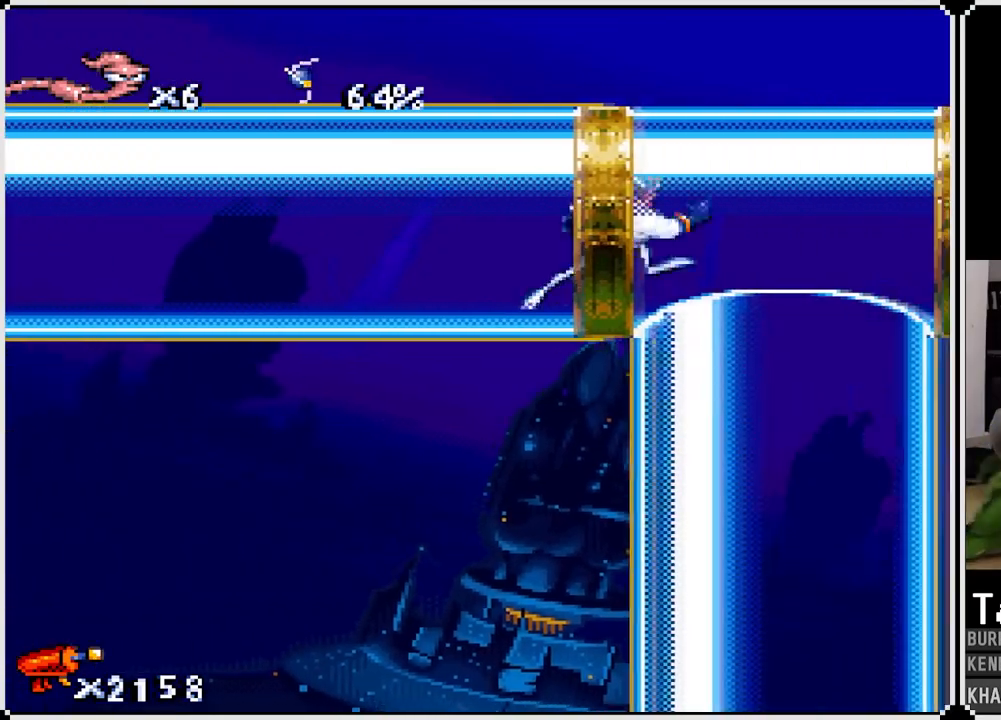
{"buttons": [], "left_stick": "center", "right_stick": "center", "events": [[333, "DPAD_RIGHT", "up"]]}
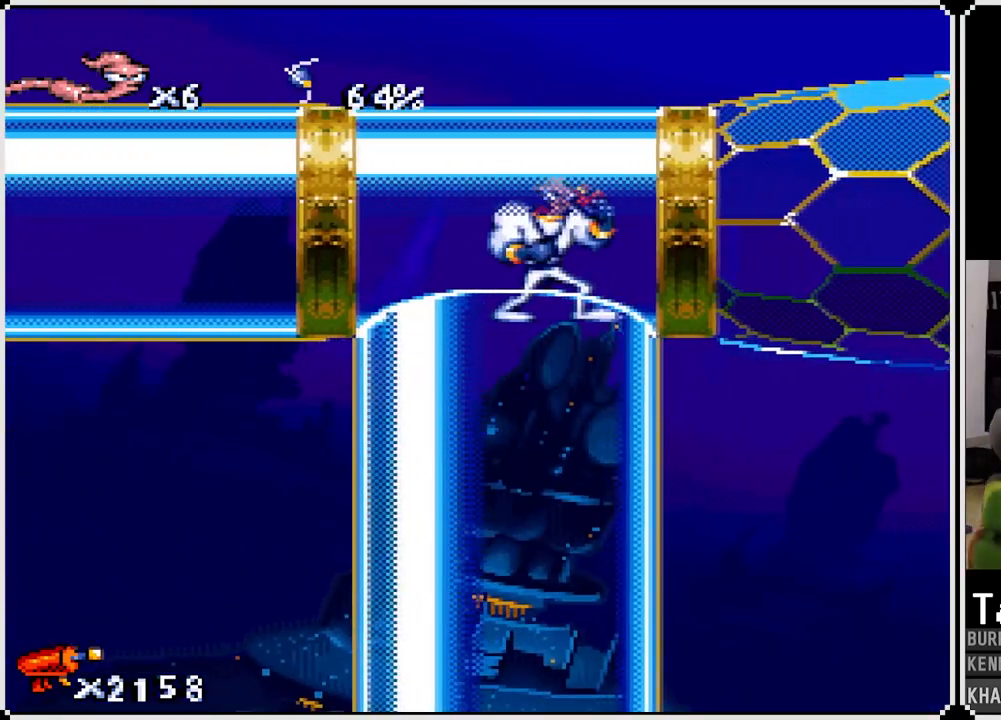
{"buttons": ["DPAD_RIGHT"], "left_stick": "center", "right_stick": "center", "events": [[317, "DPAD_RIGHT", "down"]]}
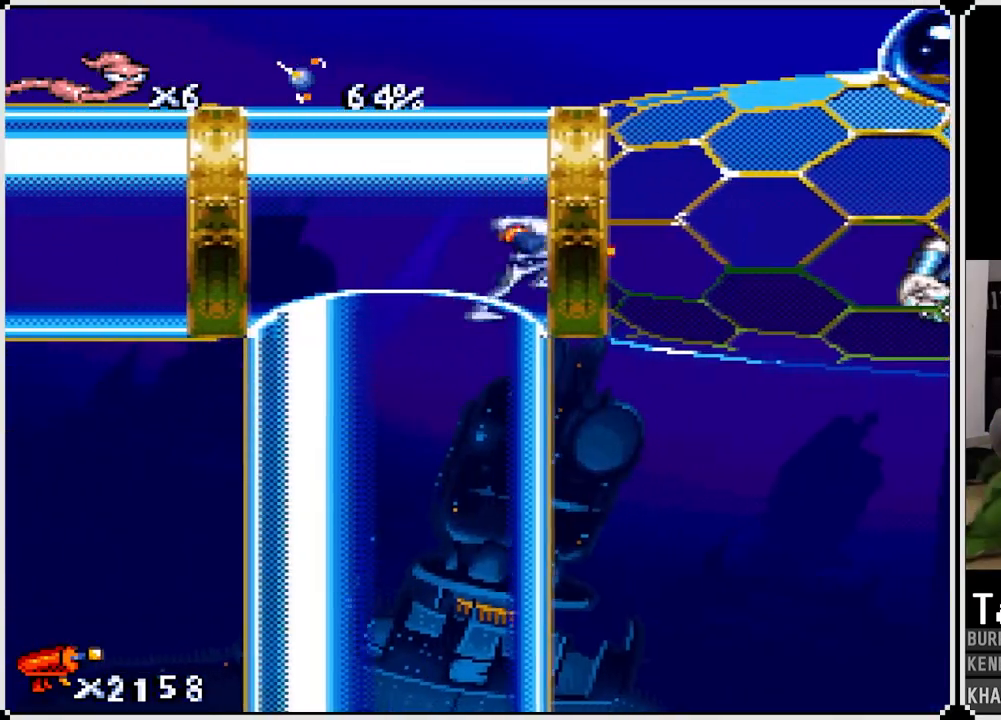
{"buttons": [], "left_stick": "center", "right_stick": "center", "events": [[17, "DPAD_RIGHT", "up"]]}
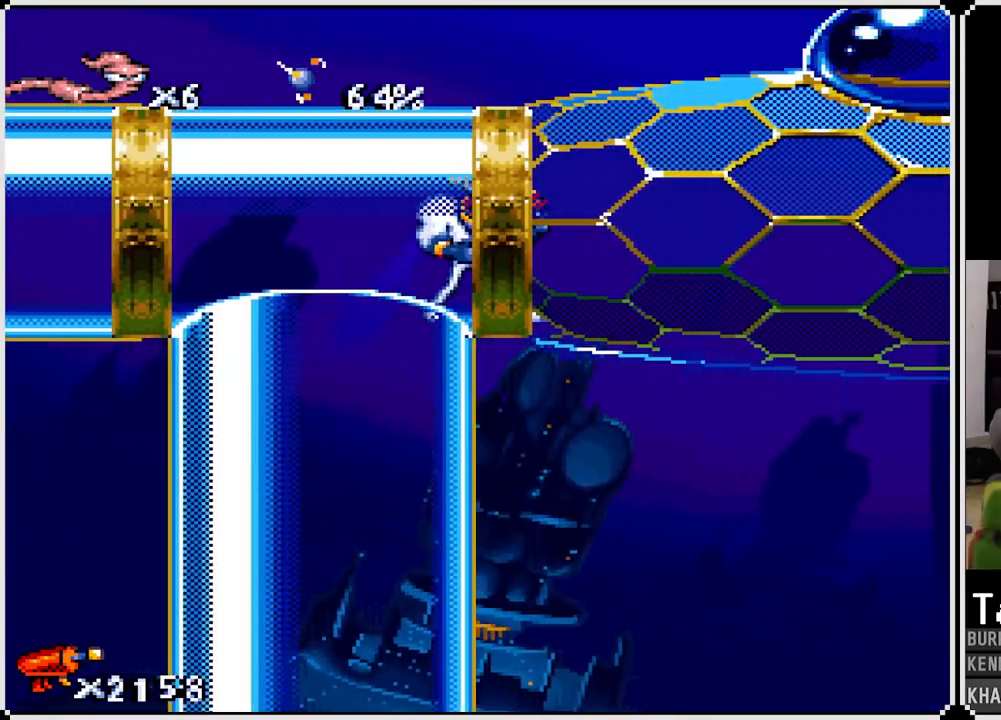
{"buttons": ["DPAD_RIGHT"], "left_stick": "center", "right_stick": "center", "events": [[300, "DPAD_RIGHT", "down"]]}
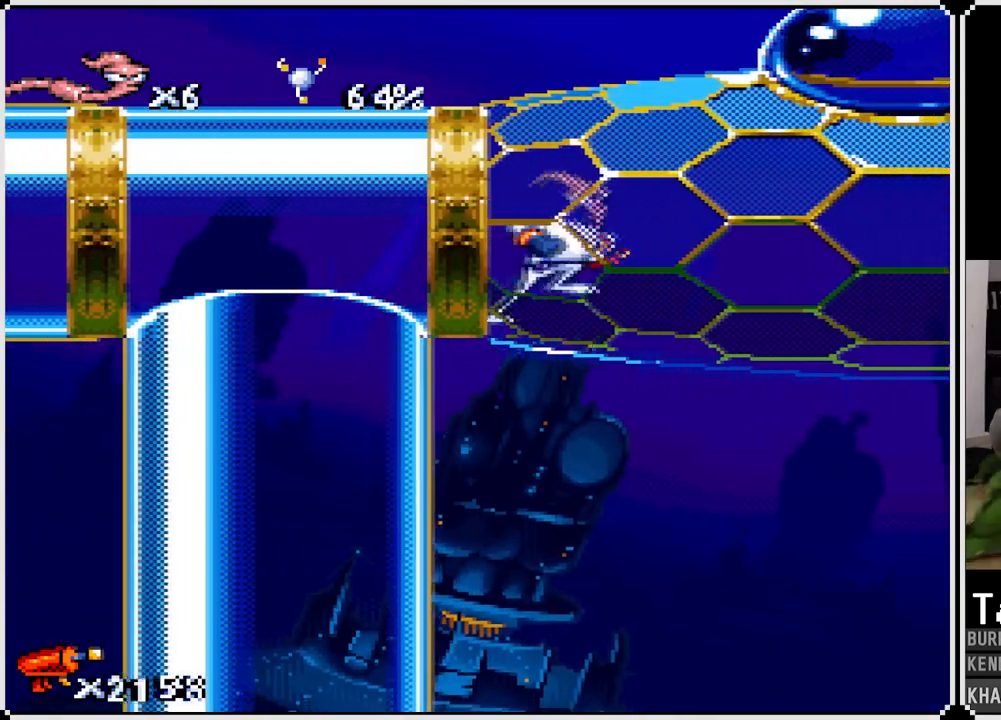
{"buttons": ["DPAD_RIGHT"], "left_stick": "center", "right_stick": "center", "events": [[83, "DPAD_RIGHT", "up"], [483, "DPAD_RIGHT", "down"]]}
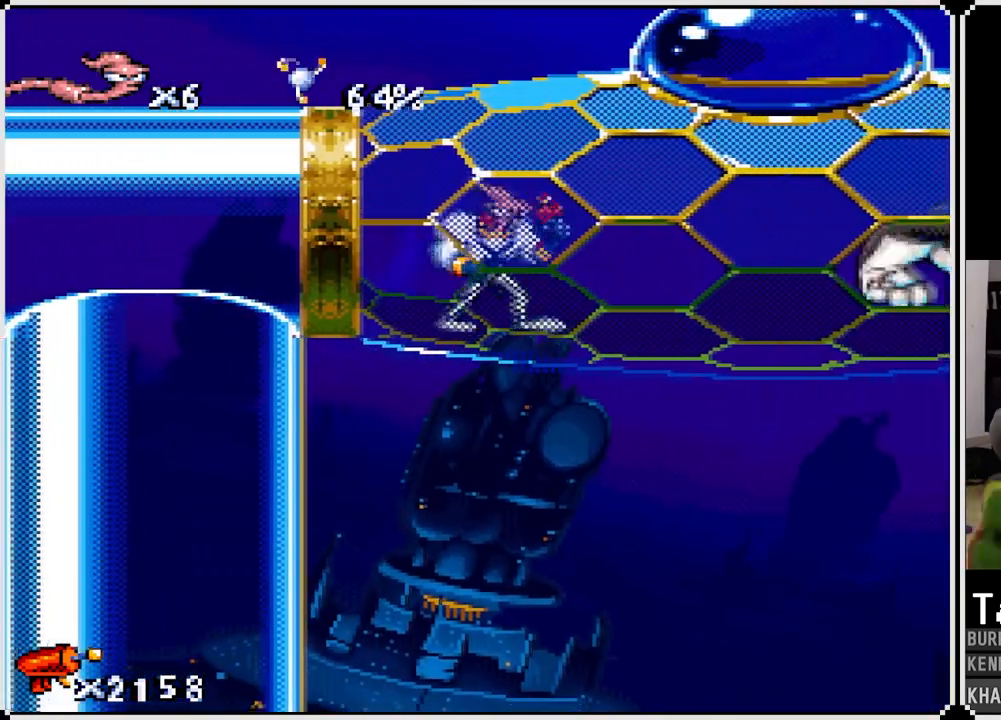
{"buttons": ["DPAD_LEFT"], "left_stick": "center", "right_stick": "center", "events": [[117, "DPAD_RIGHT", "up"], [200, "DPAD_LEFT", "down"]]}
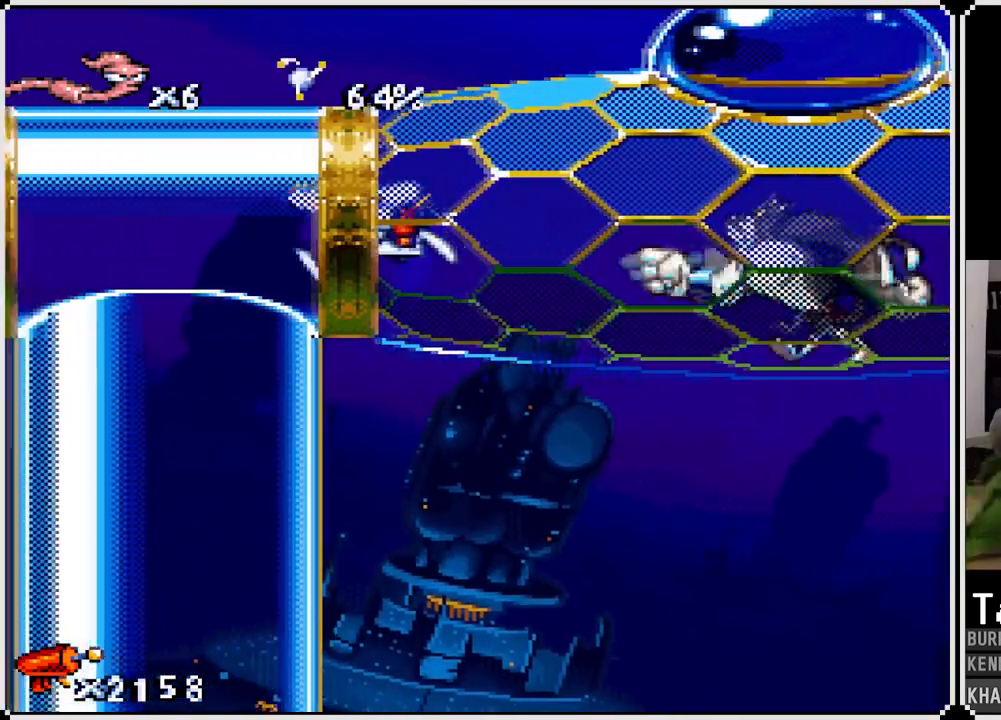
{"buttons": [], "left_stick": "center", "right_stick": "center", "events": [[350, "DPAD_LEFT", "up"]]}
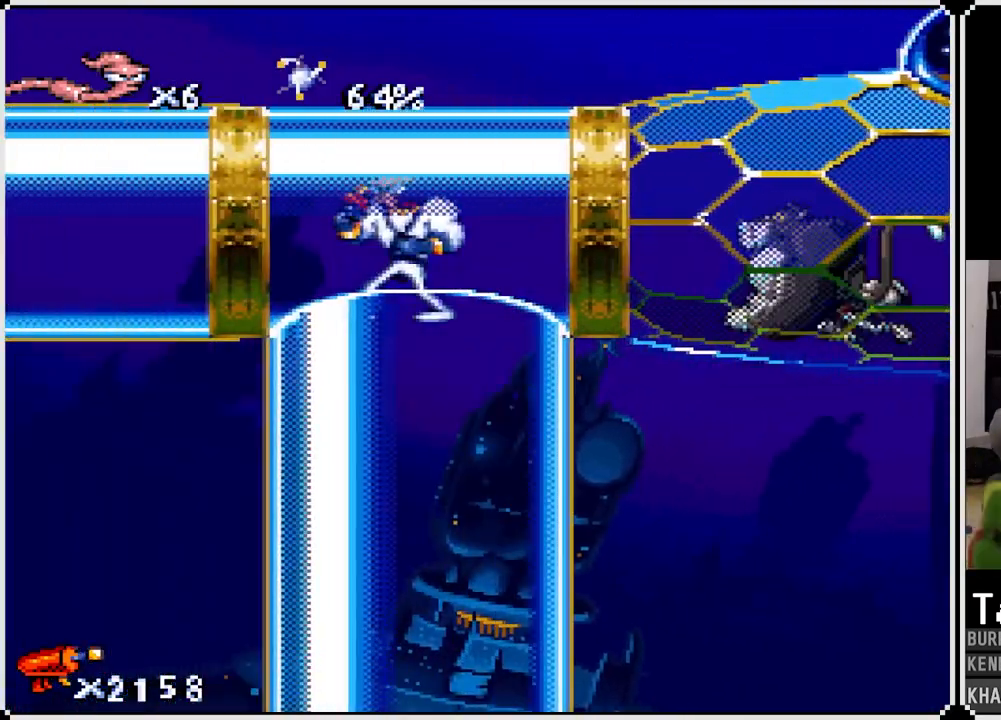
{"buttons": [], "left_stick": "center", "right_stick": "center", "events": []}
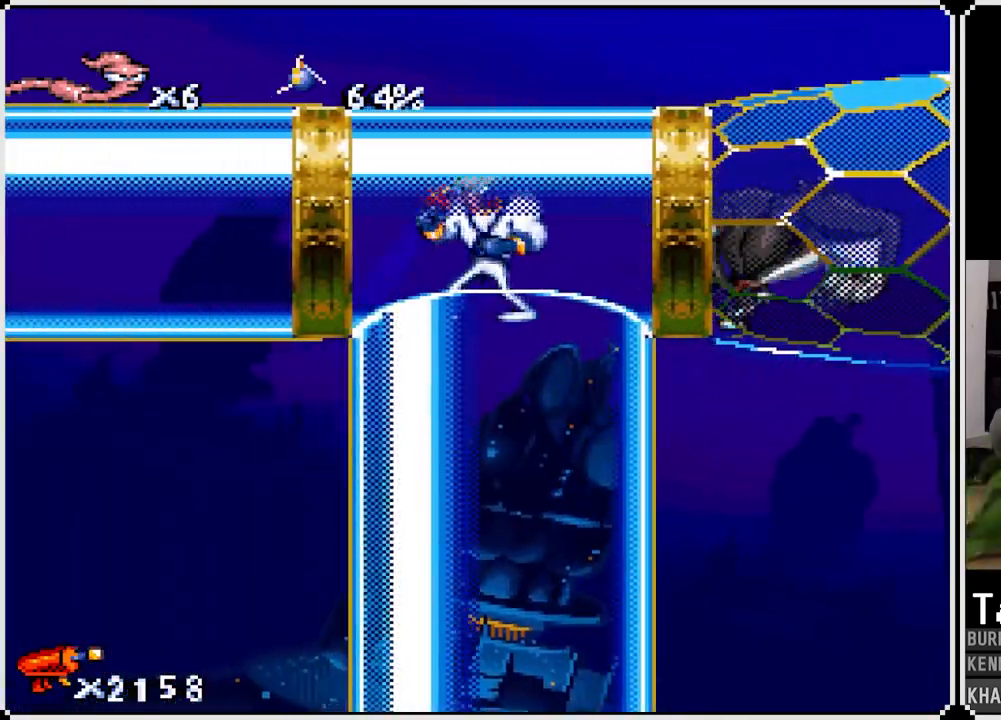
{"buttons": ["CROSS", "DPAD_RIGHT"], "left_stick": "center", "right_stick": "center", "events": [[267, "DPAD_RIGHT", "down"], [283, "CROSS", "down"], [400, "CROSS", "up"], [483, "CROSS", "down"]]}
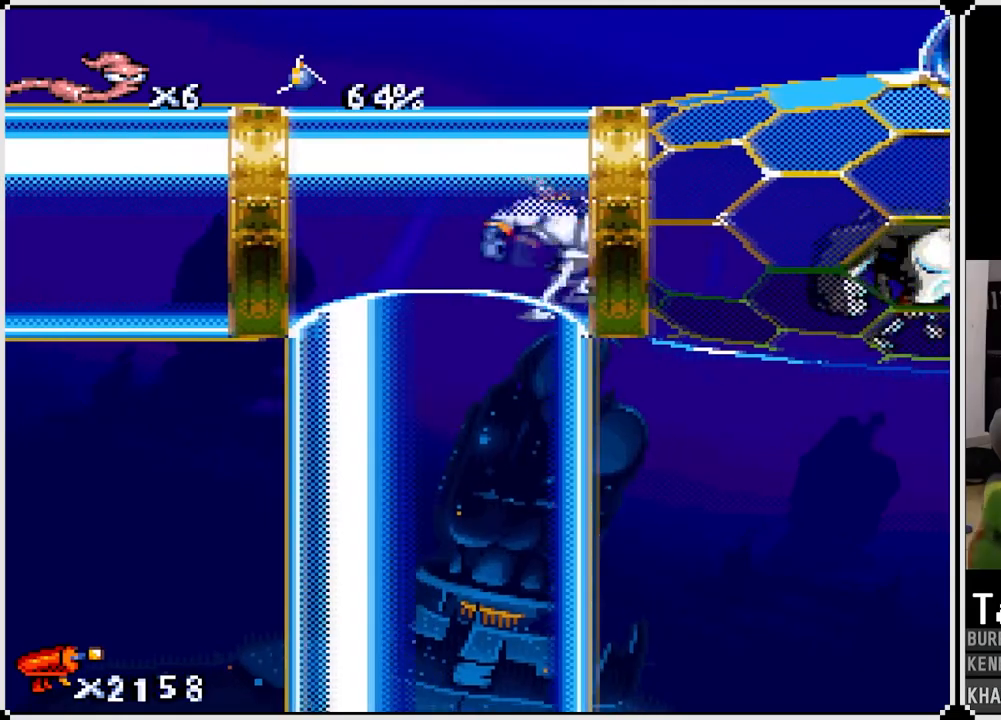
{"buttons": [], "left_stick": "center", "right_stick": "center", "events": [[67, "CROSS", "up"], [117, "CROSS", "down"], [217, "CROSS", "up"], [300, "DPAD_RIGHT", "up"]]}
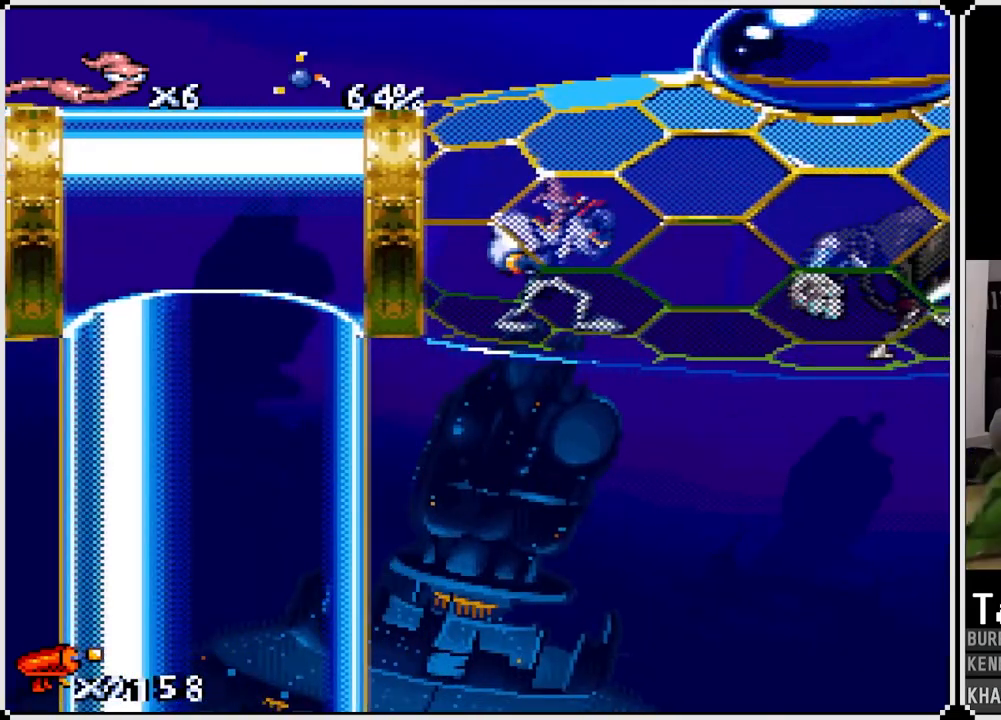
{"buttons": ["DPAD_RIGHT"], "left_stick": "center", "right_stick": "center", "events": [[17, "DPAD_LEFT", "down"], [167, "DPAD_LEFT", "up"], [300, "DPAD_RIGHT", "down"]]}
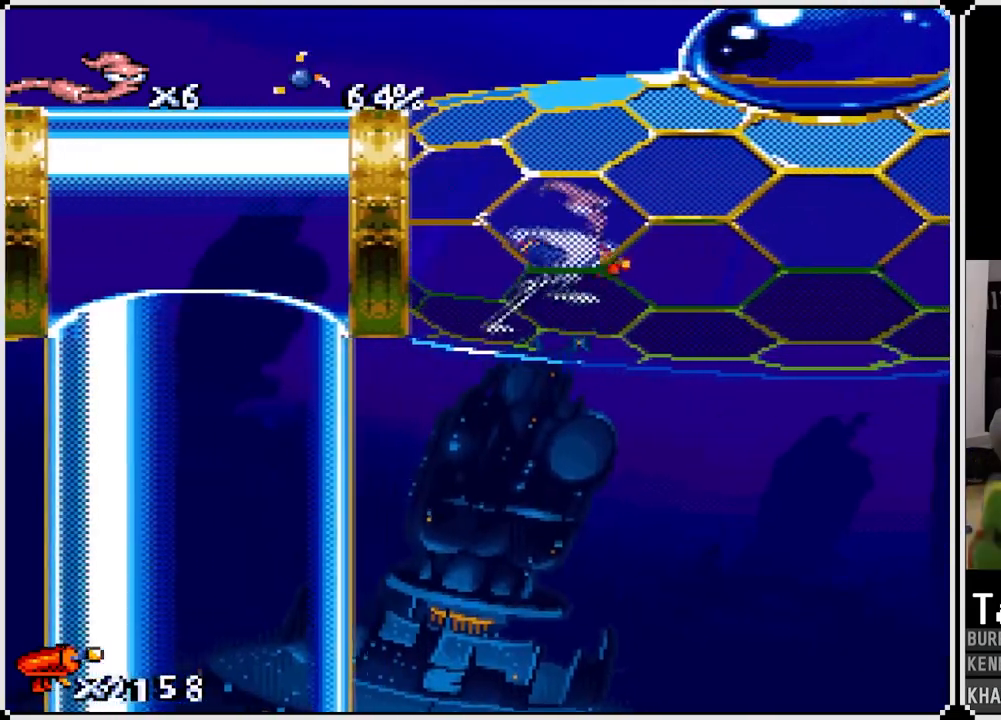
{"buttons": ["CROSS", "DPAD_UP"], "left_stick": "center", "right_stick": "center", "events": [[300, "CROSS", "down"], [450, "DPAD_RIGHT", "up"], [450, "DPAD_UP", "down"]]}
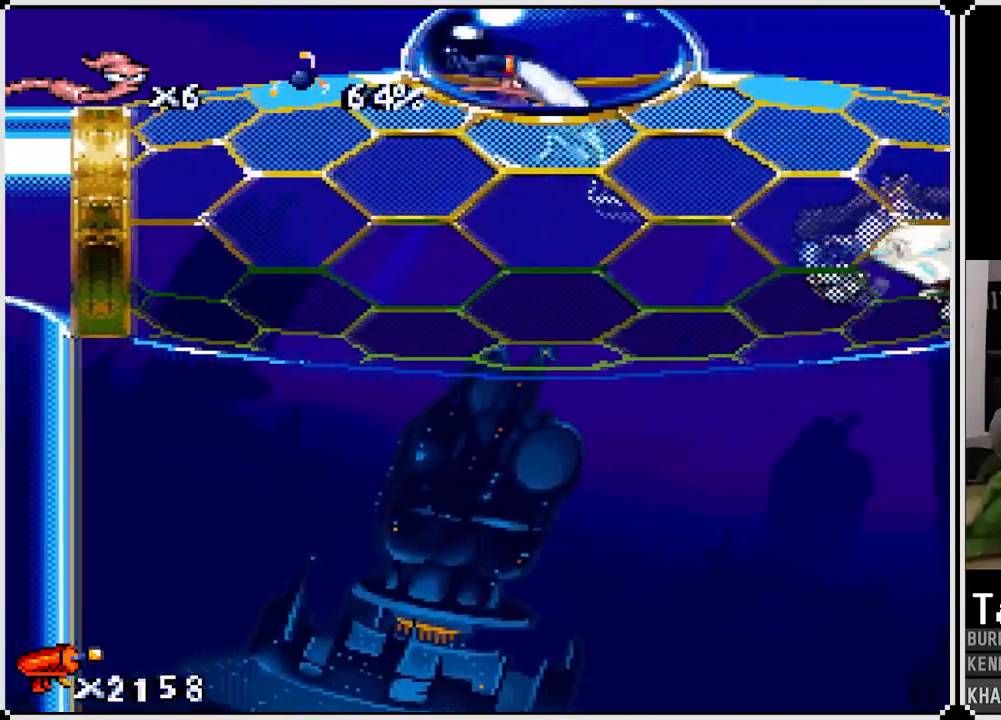
{"buttons": ["DPAD_UP"], "left_stick": "center", "right_stick": "center", "events": [[50, "CROSS", "up"]]}
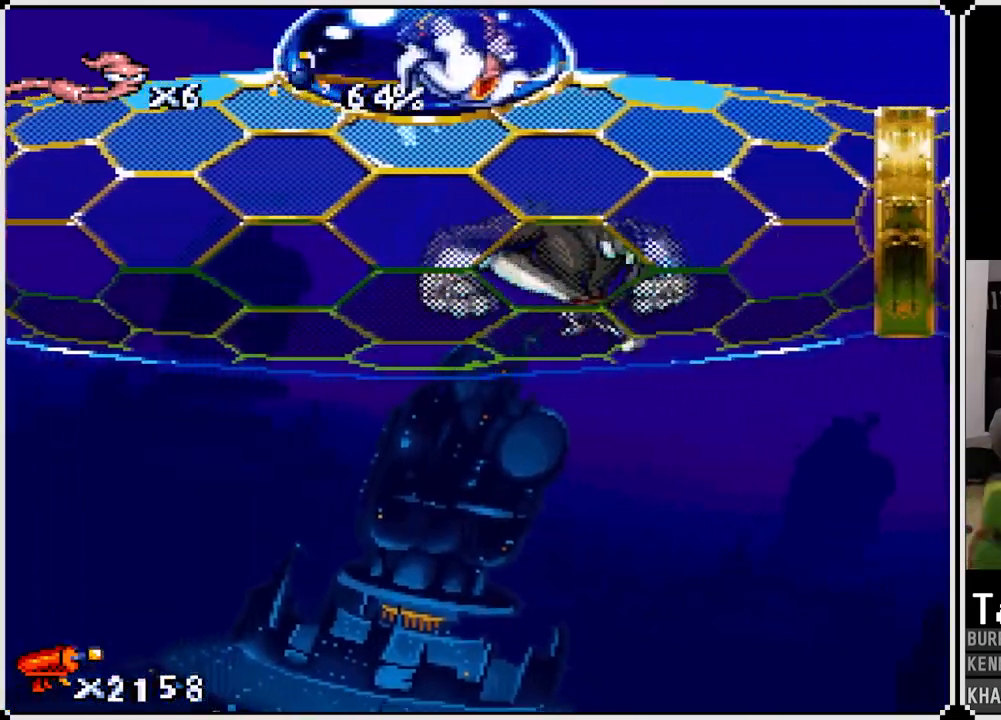
{"buttons": [], "left_stick": "center", "right_stick": "center", "events": [[417, "DPAD_UP", "up"]]}
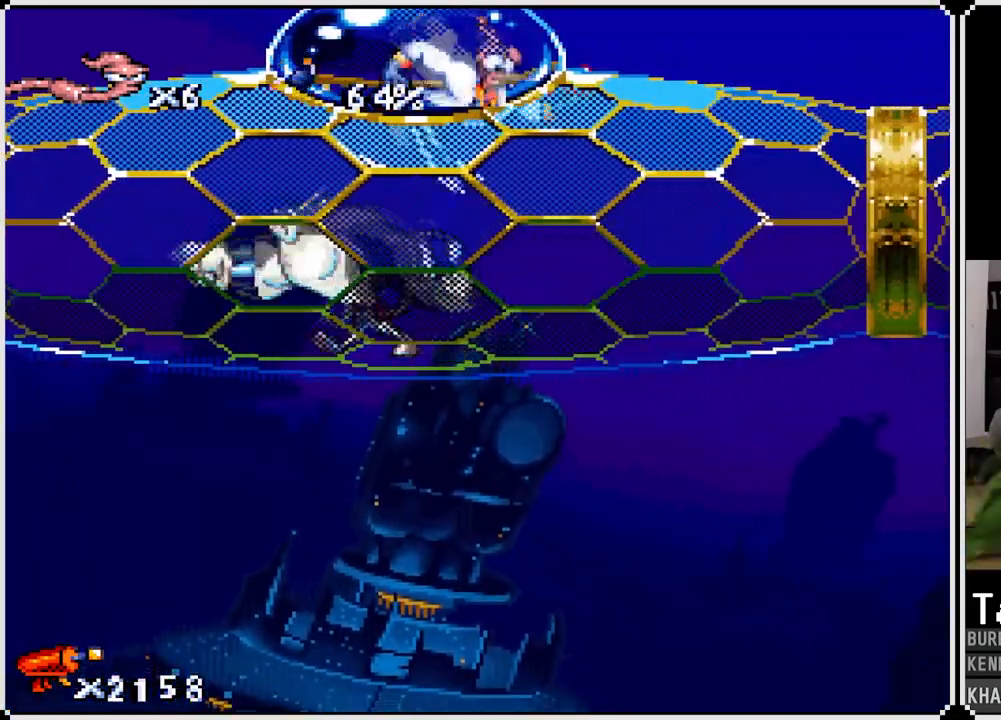
{"buttons": ["DPAD_RIGHT"], "left_stick": "center", "right_stick": "center", "events": [[67, "DPAD_DOWN", "down"], [250, "CROSS", "down"], [367, "CROSS", "up"], [433, "DPAD_RIGHT", "down"], [450, "DPAD_DOWN", "up"]]}
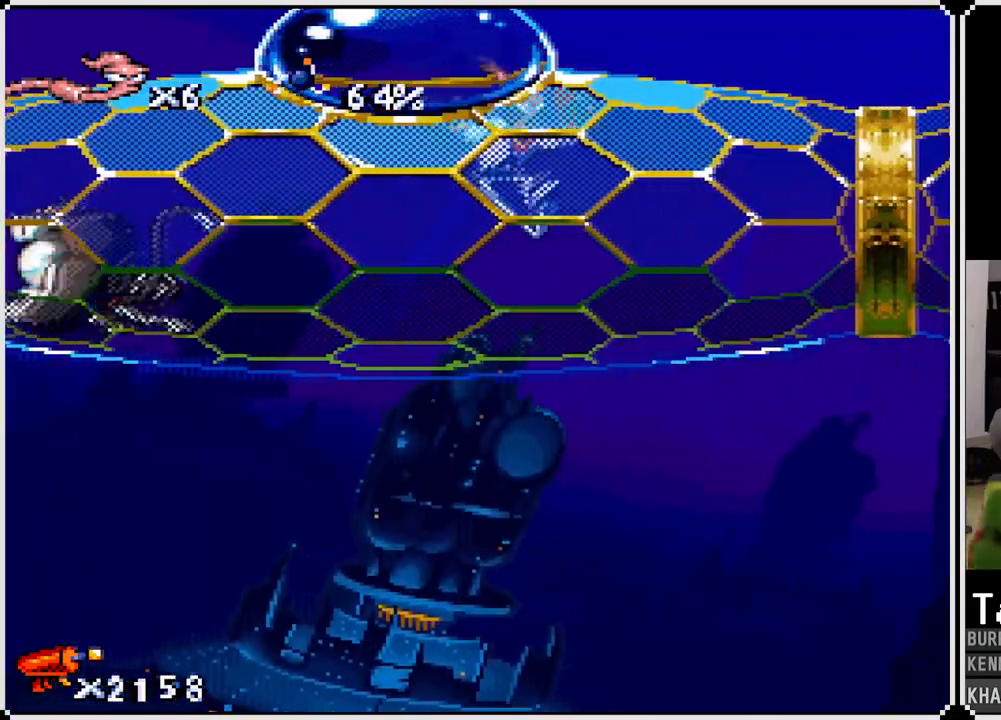
{"buttons": ["DPAD_RIGHT"], "left_stick": "center", "right_stick": "center", "events": []}
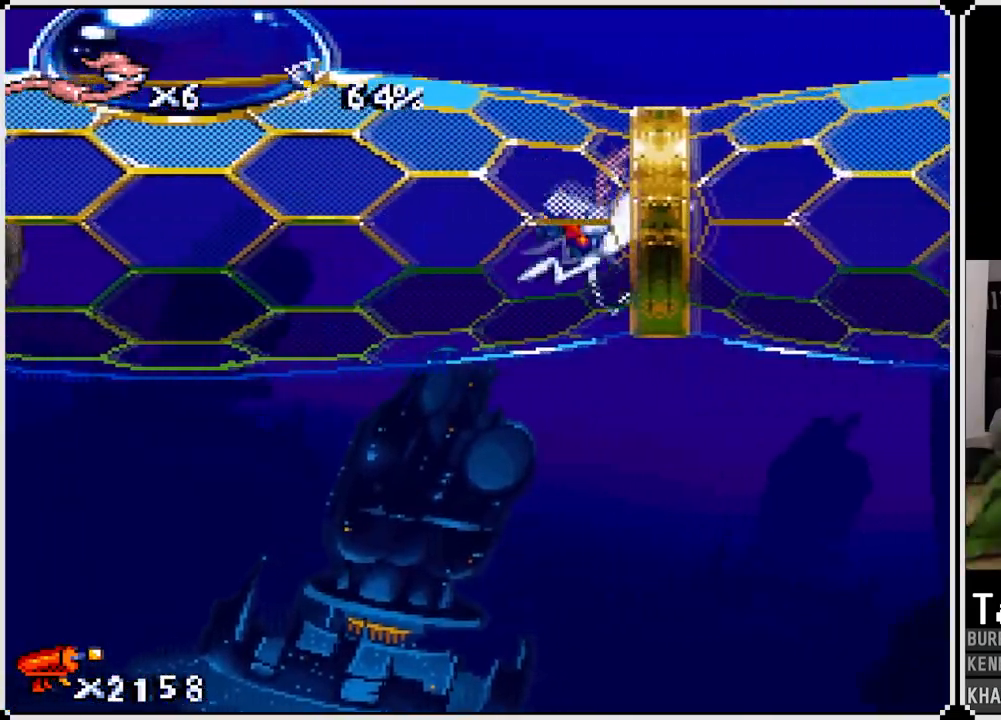
{"buttons": ["DPAD_RIGHT"], "left_stick": "center", "right_stick": "center", "events": []}
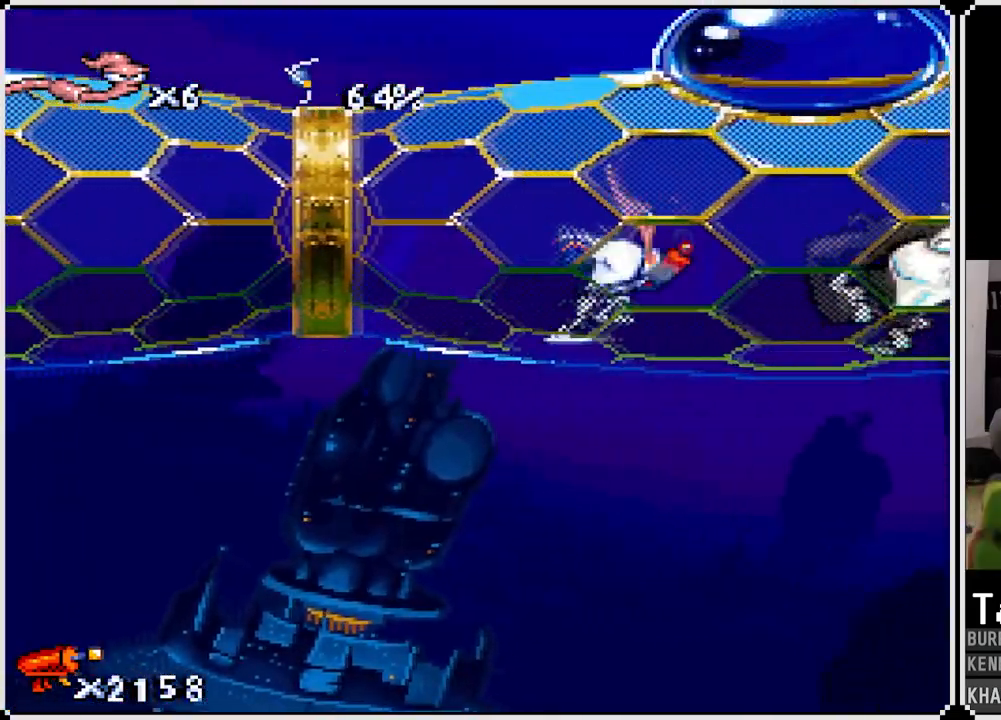
{"buttons": ["DPAD_UP"], "left_stick": "center", "right_stick": "center", "events": [[167, "CROSS", "down"], [250, "DPAD_UP", "down"], [283, "DPAD_RIGHT", "up"], [350, "CROSS", "up"]]}
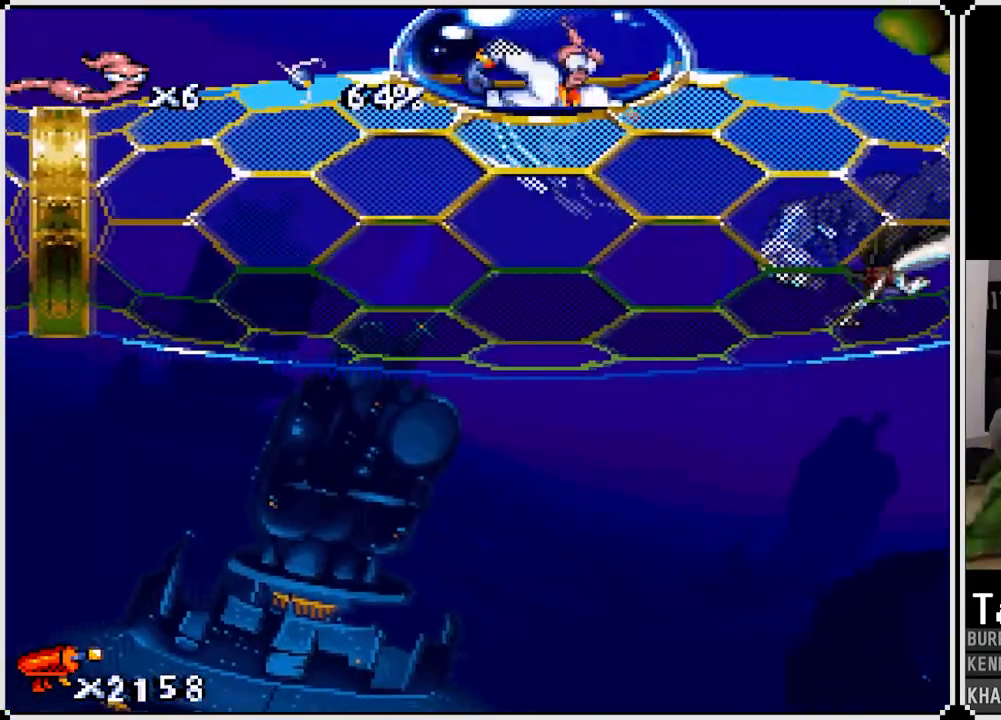
{"buttons": ["DPAD_UP"], "left_stick": "center", "right_stick": "center", "events": []}
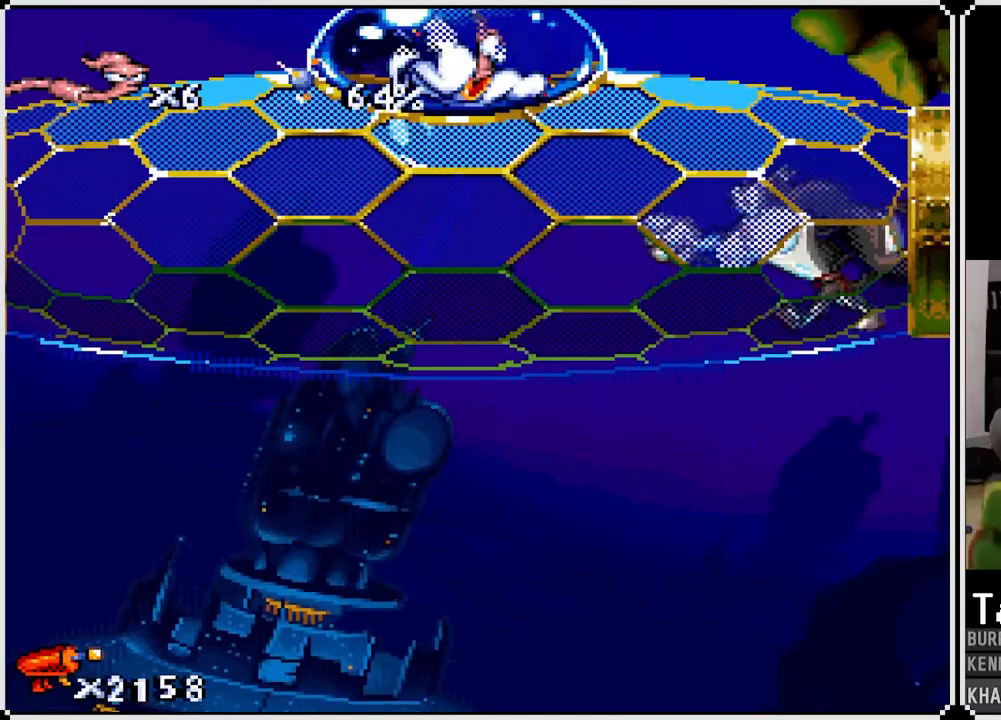
{"buttons": ["DPAD_UP"], "left_stick": "center", "right_stick": "center", "events": []}
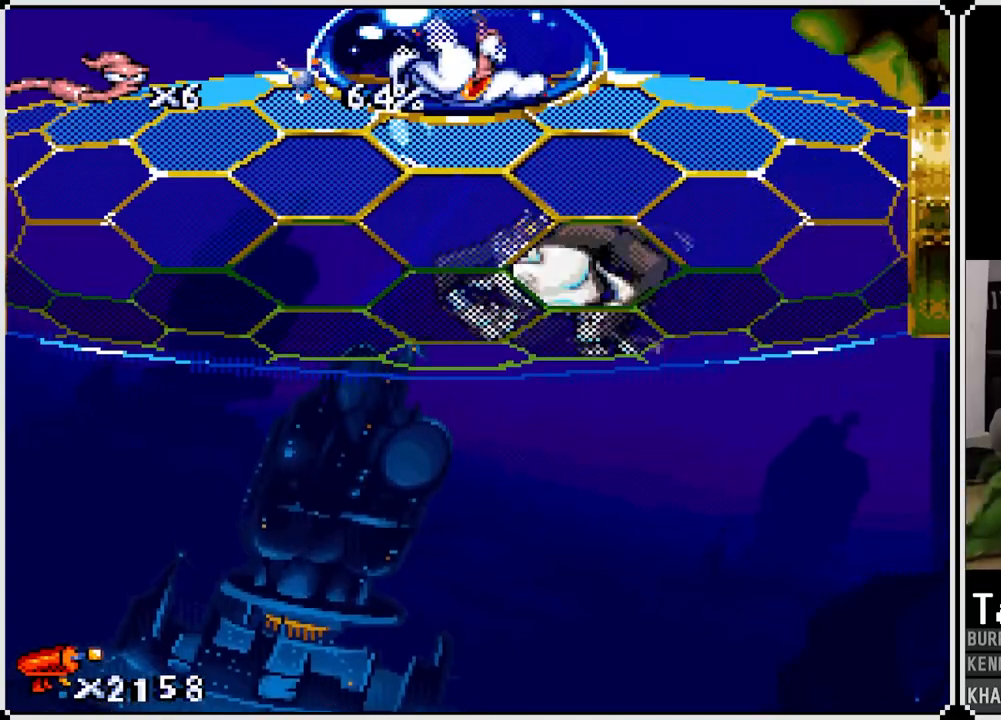
{"buttons": ["DPAD_UP"], "left_stick": "center", "right_stick": "center", "events": []}
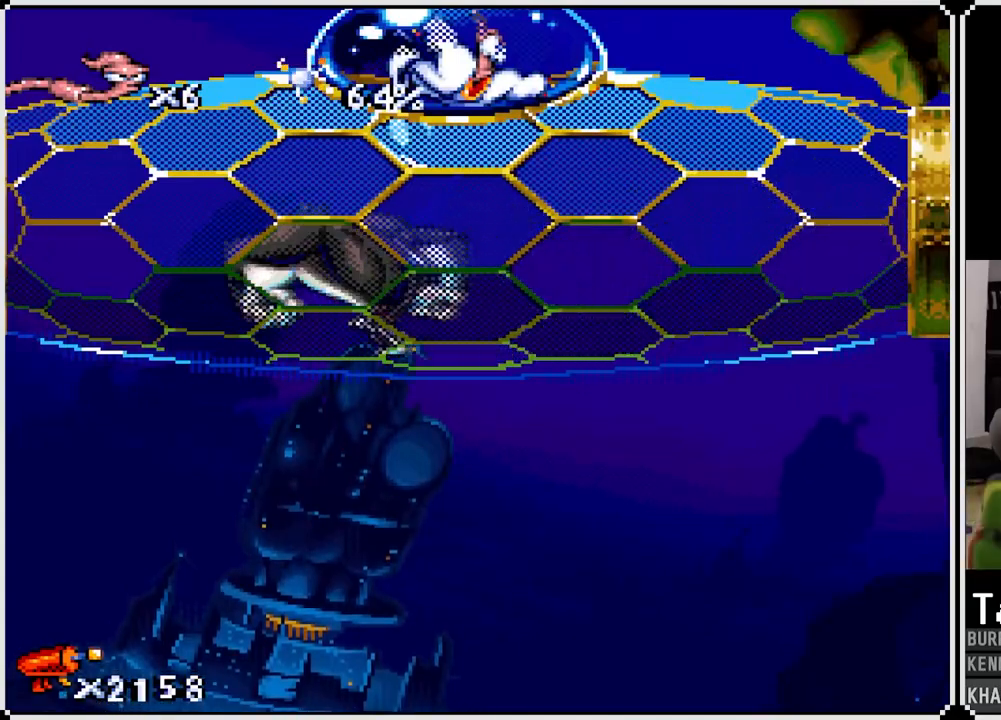
{"buttons": ["DPAD_DOWN"], "left_stick": "center", "right_stick": "center", "events": [[183, "DPAD_UP", "up"], [200, "DPAD_DOWN", "down"], [350, "CROSS", "down"], [500, "CROSS", "up"]]}